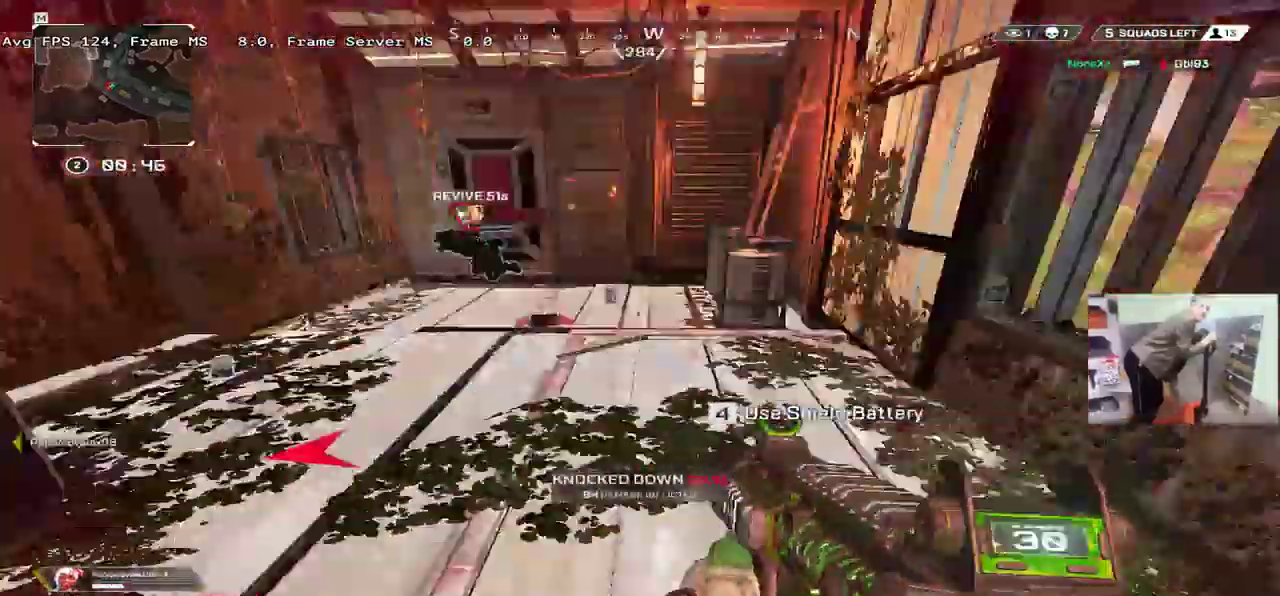
Gameplay with keyboard and mouse; each line is a JSON object with the keys and mouse buttons held at the frame after it. "events" lists presses ("down") and releases ("up") of "1", "2", "3", "4", "5", "a", "alt", "b", "c", "ctrl", "d", "e", "f", "g", "q", "r", "s", "shift", "space", "t", "tab", "v", "w", "x", "z", "mouse_left", "mouse_right", "mouse_mb4" and "mouse_mb5" between this image and that frame as [ms after this image, input, new state], when the widget could be followed in between. "mouse_left", "mouse_right", "mouse_mb4", "mouse_mb5" = the "left", "right", "mb4", "mb5" buttons of the "mouse" list. No other keys are recorded. Mouse movement is not recorded. Not read: mouse_wheel.
{"keys": ["w"], "mouse": [], "events": [[33, "q", "up"], [233, "1", "down"], [267, "1", "up"]]}
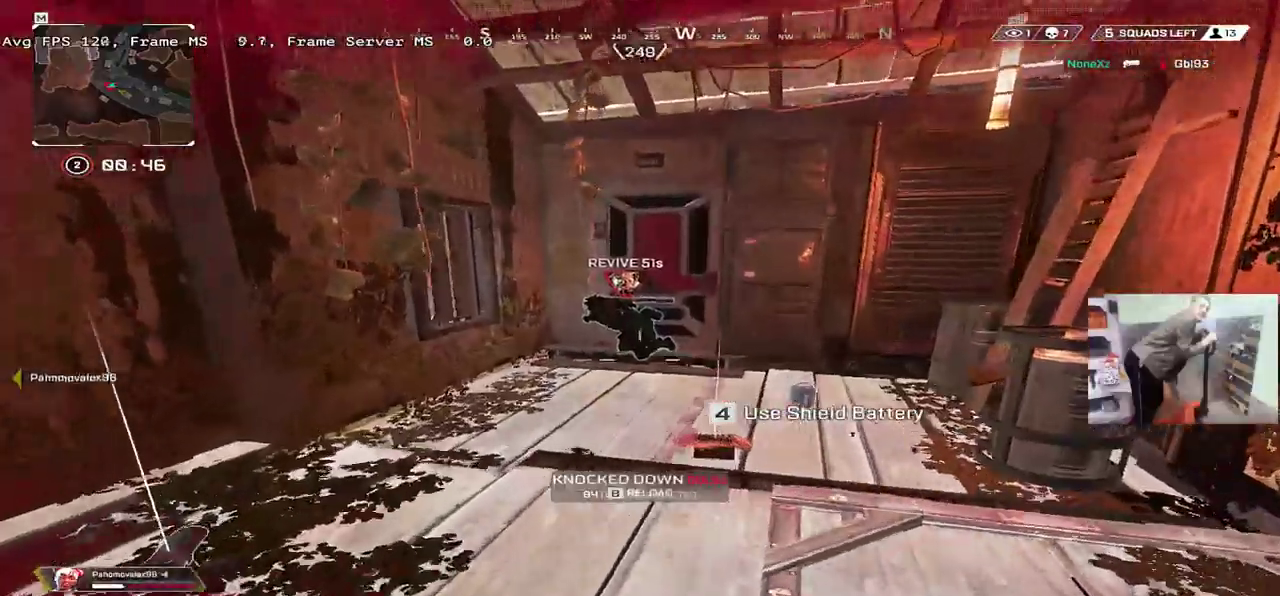
{"keys": ["s"], "mouse": [], "events": [[133, "4", "down"], [217, "w", "up"], [467, "s", "down"], [500, "4", "up"]]}
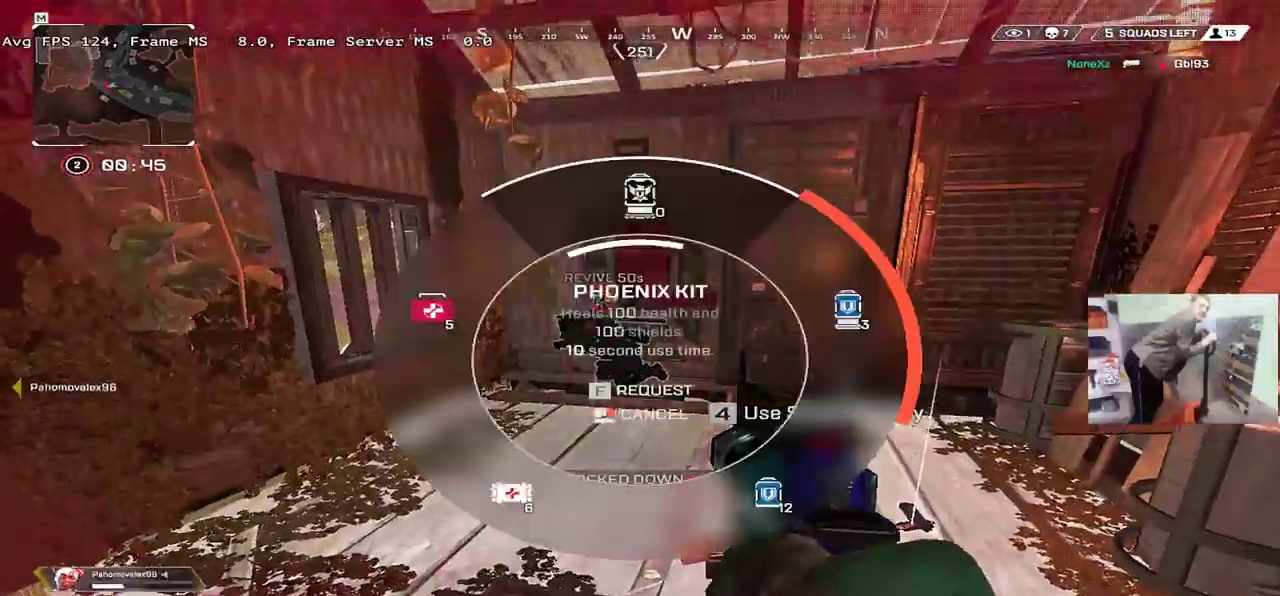
{"keys": ["4"], "mouse": [], "events": [[83, "4", "down"], [117, "4", "up"], [267, "s", "up"], [350, "4", "down"]]}
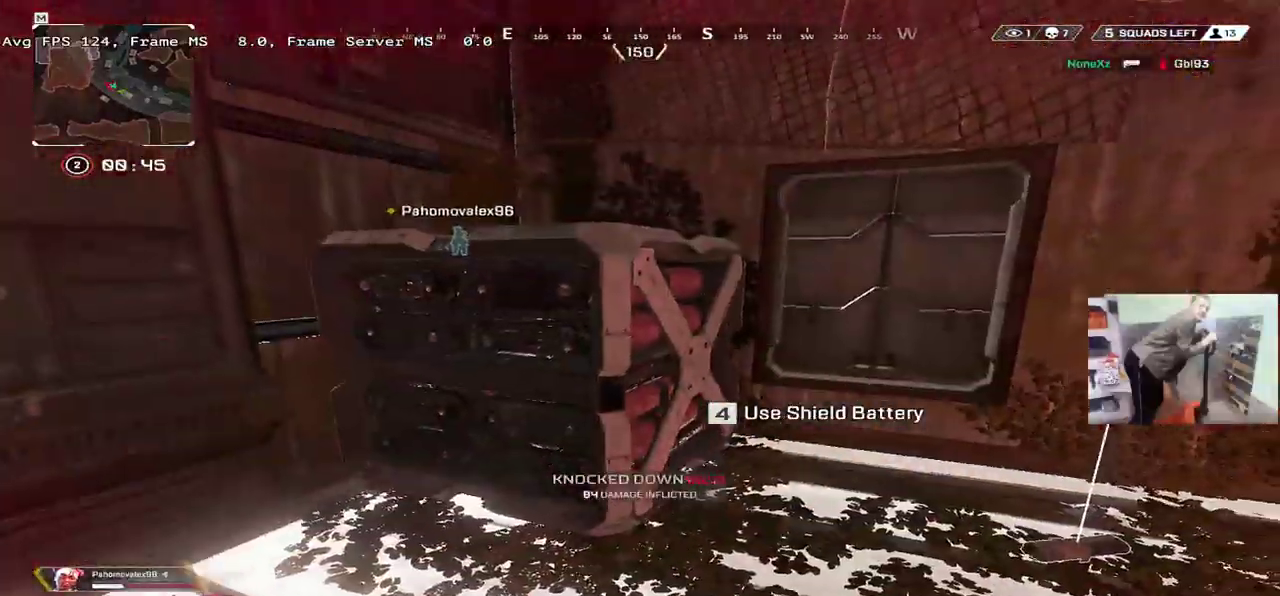
{"keys": [], "mouse": [], "events": [[417, "4", "up"]]}
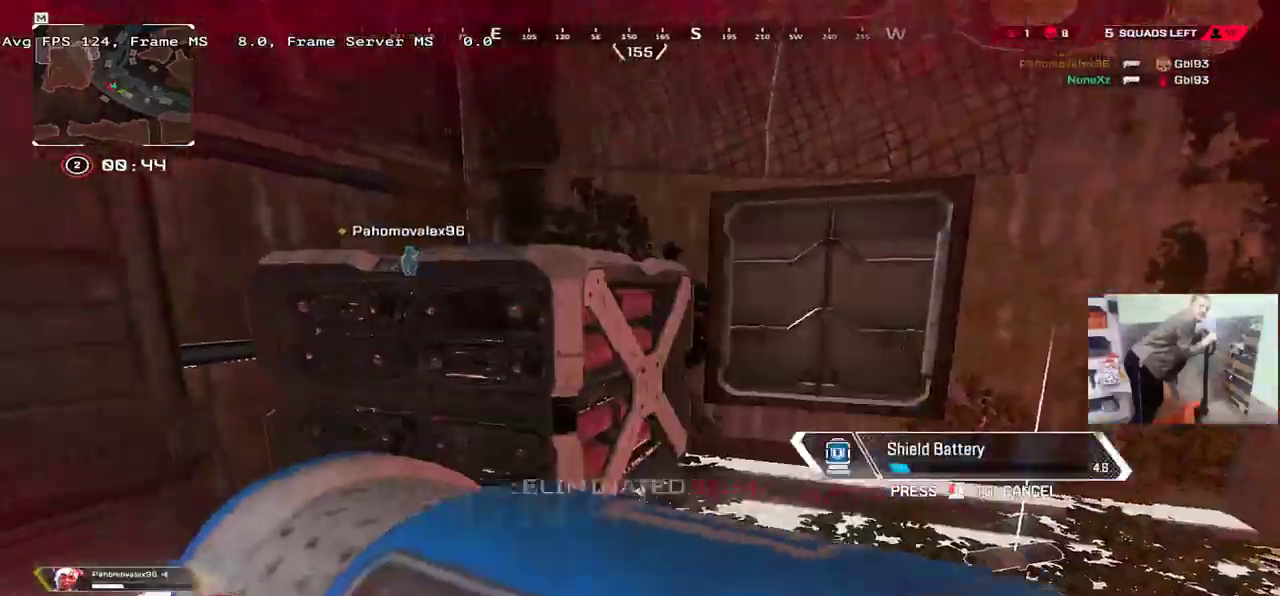
{"keys": ["e", "s"], "mouse": [], "events": [[83, "s", "down"], [167, "q", "down"], [450, "e", "down"], [450, "q", "up"]]}
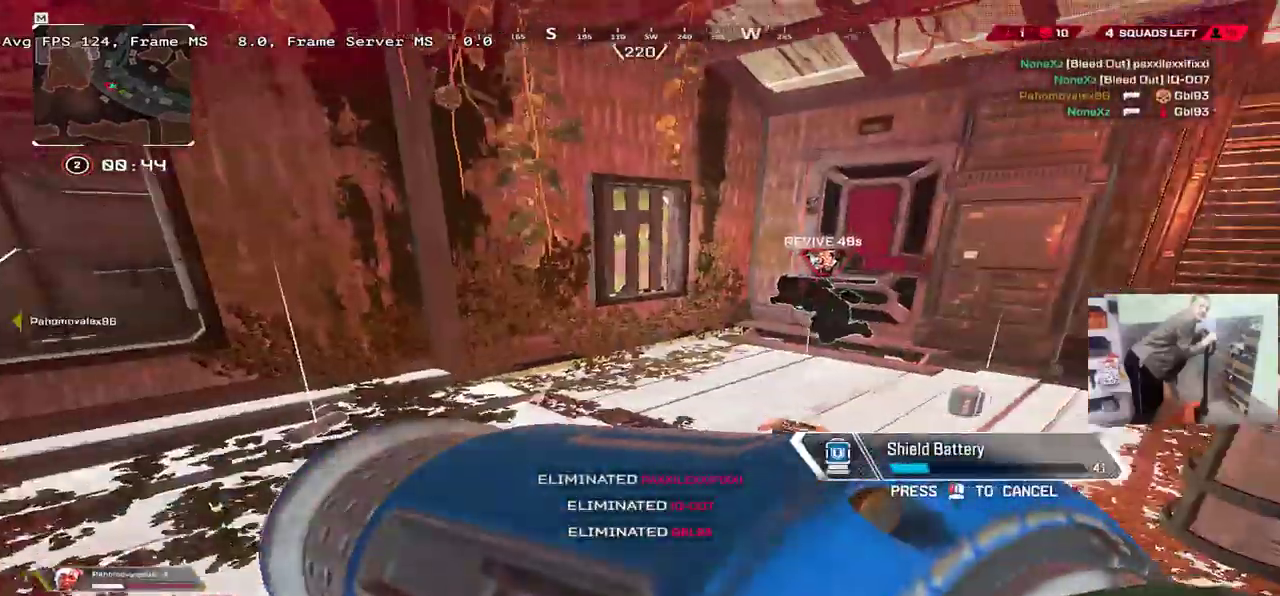
{"keys": ["w"], "mouse": [], "events": [[83, "s", "up"], [317, "w", "down"], [417, "e", "up"]]}
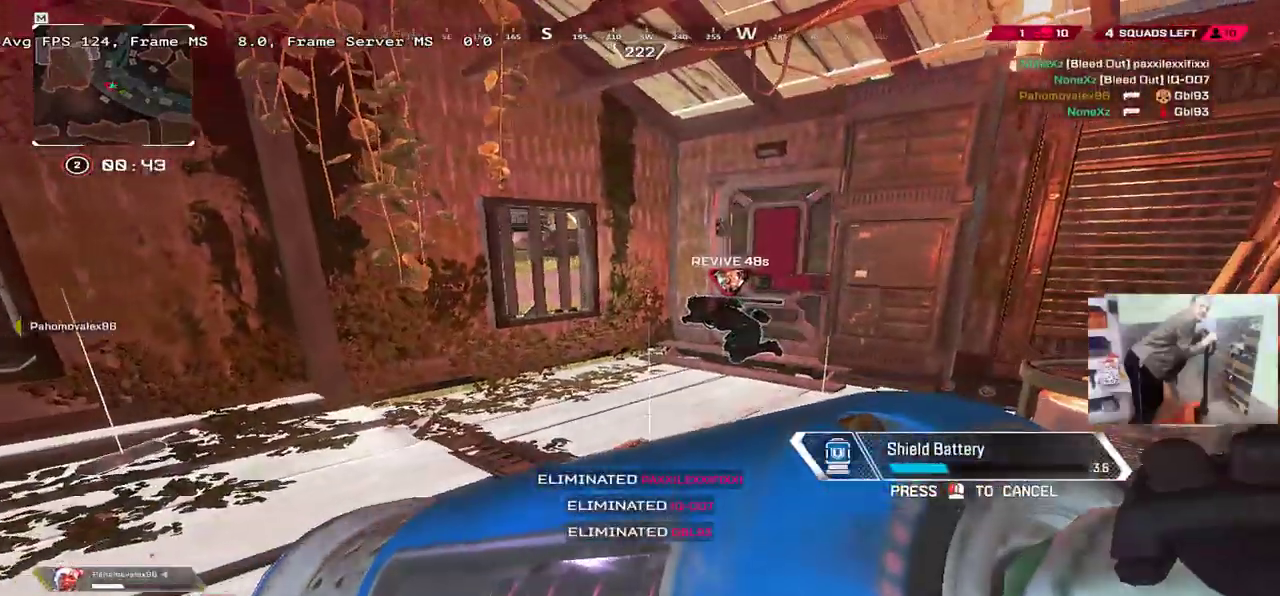
{"keys": [], "mouse": [], "events": [[100, "4", "down"], [467, "4", "up"], [500, "w", "up"]]}
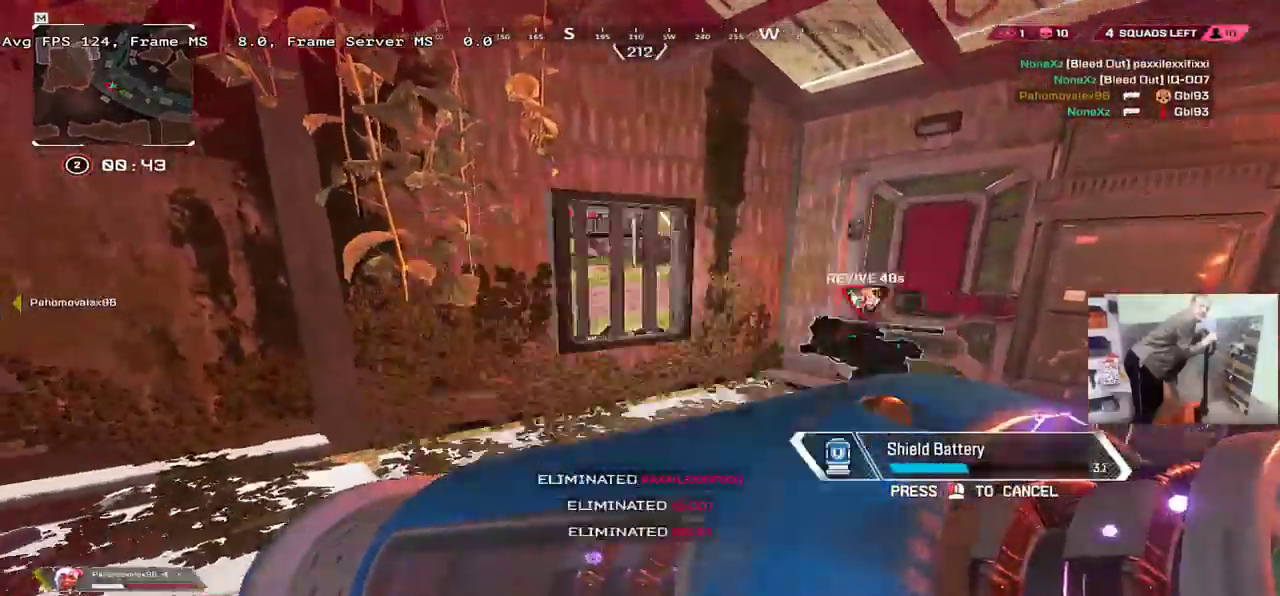
{"keys": ["e", "s"], "mouse": [], "events": [[100, "e", "down"], [167, "s", "down"]]}
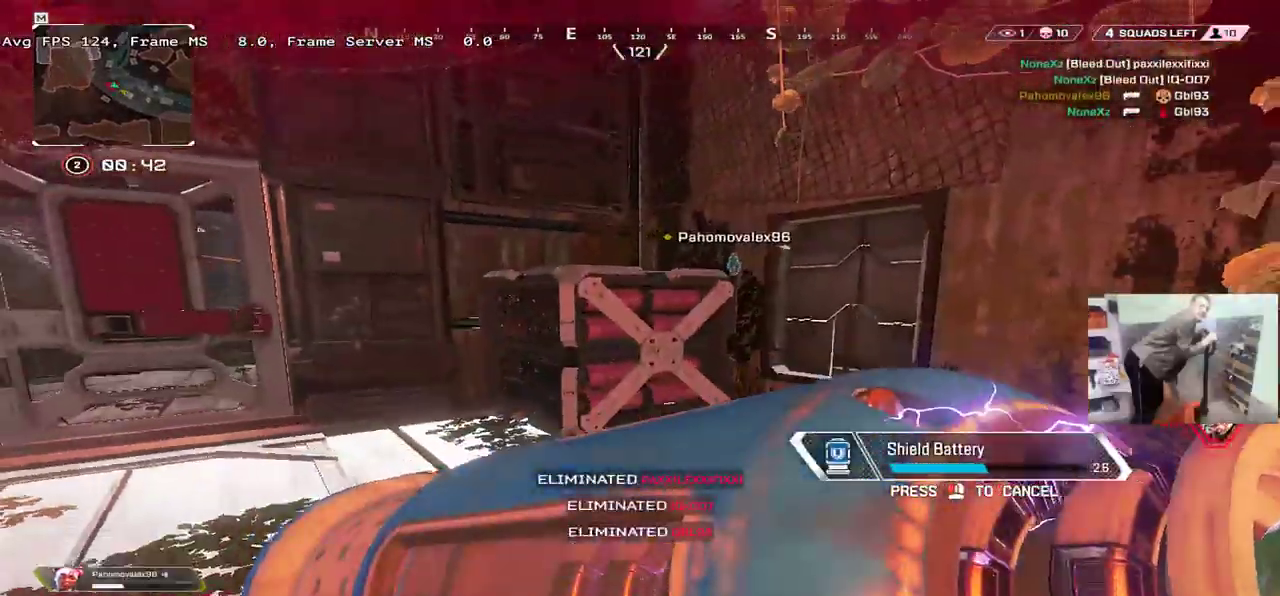
{"keys": ["q", "w"], "mouse": [], "events": [[83, "e", "up"], [100, "q", "down"], [150, "s", "up"], [283, "w", "down"]]}
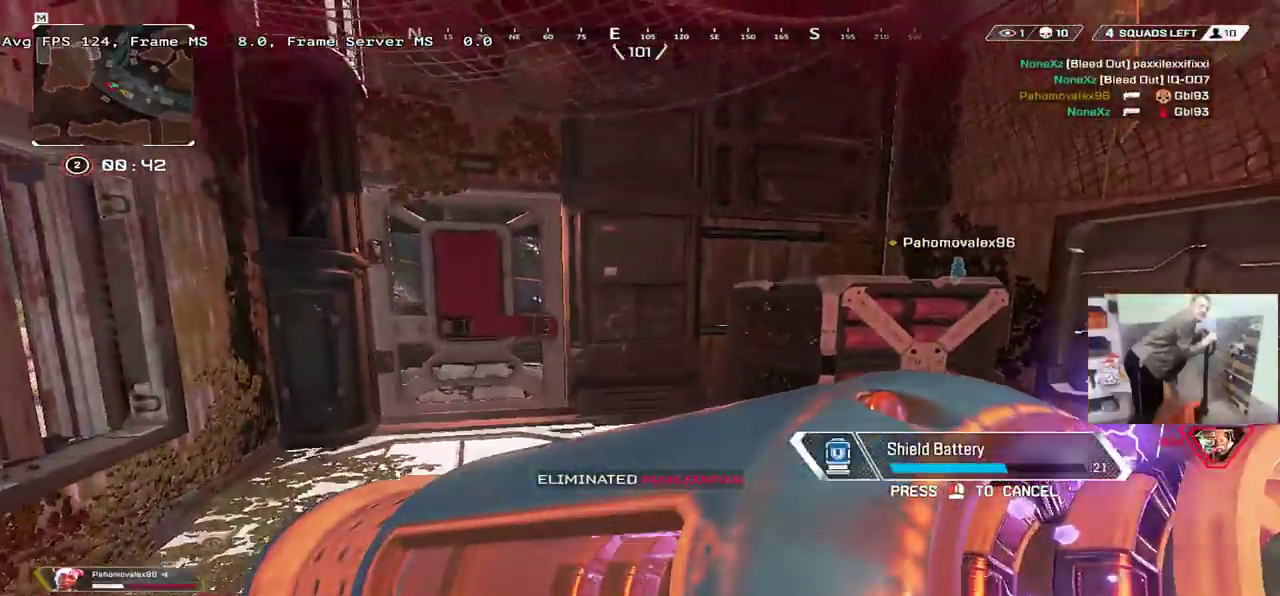
{"keys": ["q", "w"], "mouse": [], "events": []}
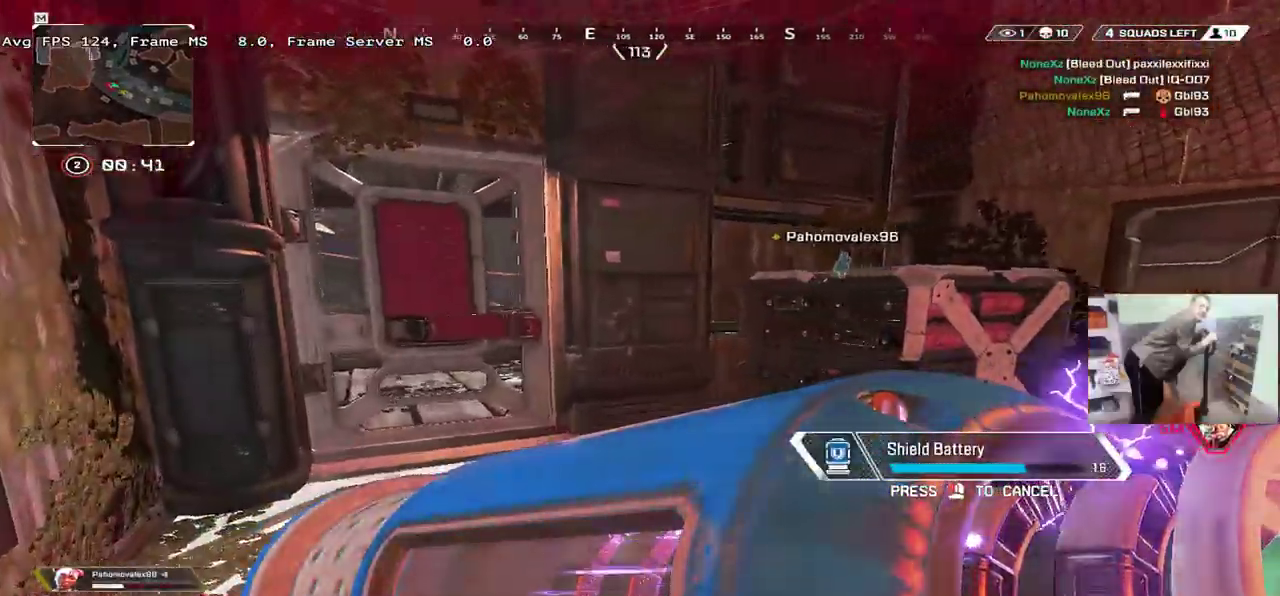
{"keys": ["q", "w"], "mouse": [], "events": []}
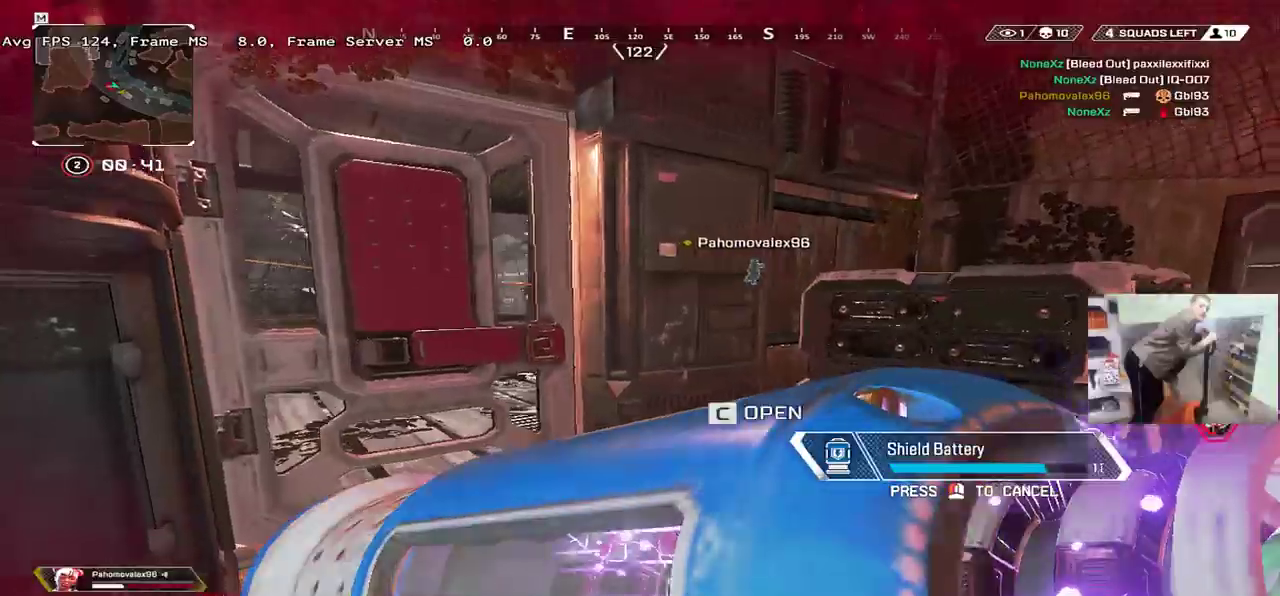
{"keys": ["q", "s"], "mouse": [], "events": [[300, "w", "up"], [433, "s", "down"]]}
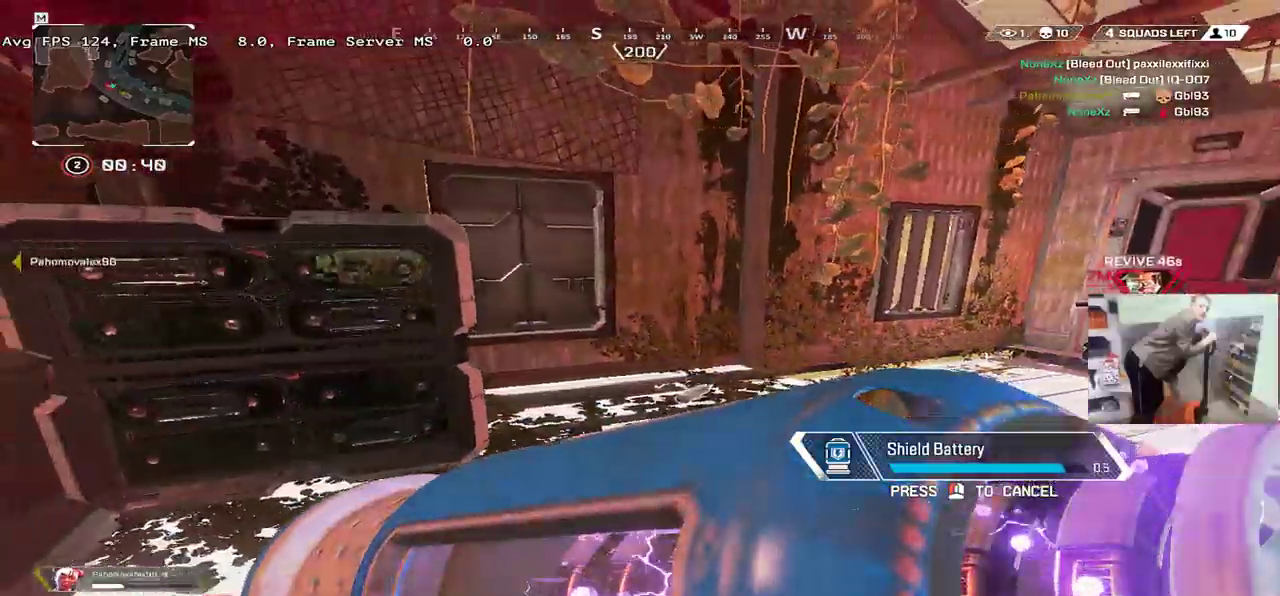
{"keys": ["4"], "mouse": [], "events": [[300, "s", "up"], [317, "q", "up"], [467, "4", "down"]]}
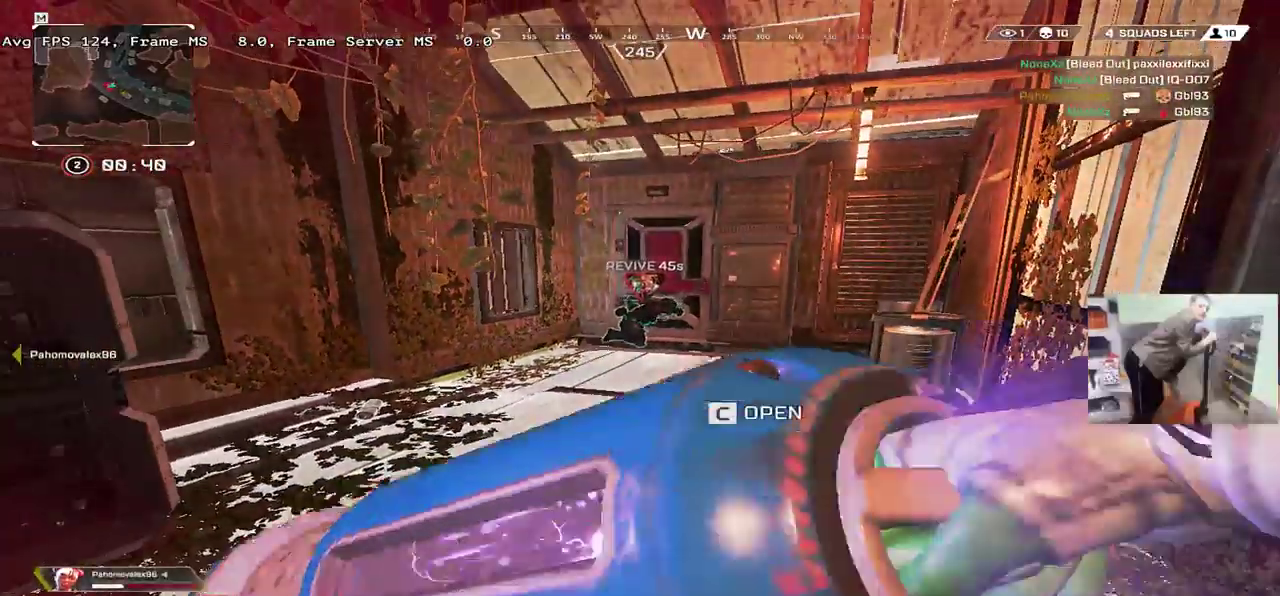
{"keys": ["4"], "mouse": [], "events": [[33, "4", "up"], [100, "4", "down"], [167, "4", "up"], [233, "4", "down"], [283, "4", "up"], [367, "4", "down"], [417, "4", "up"], [483, "4", "down"]]}
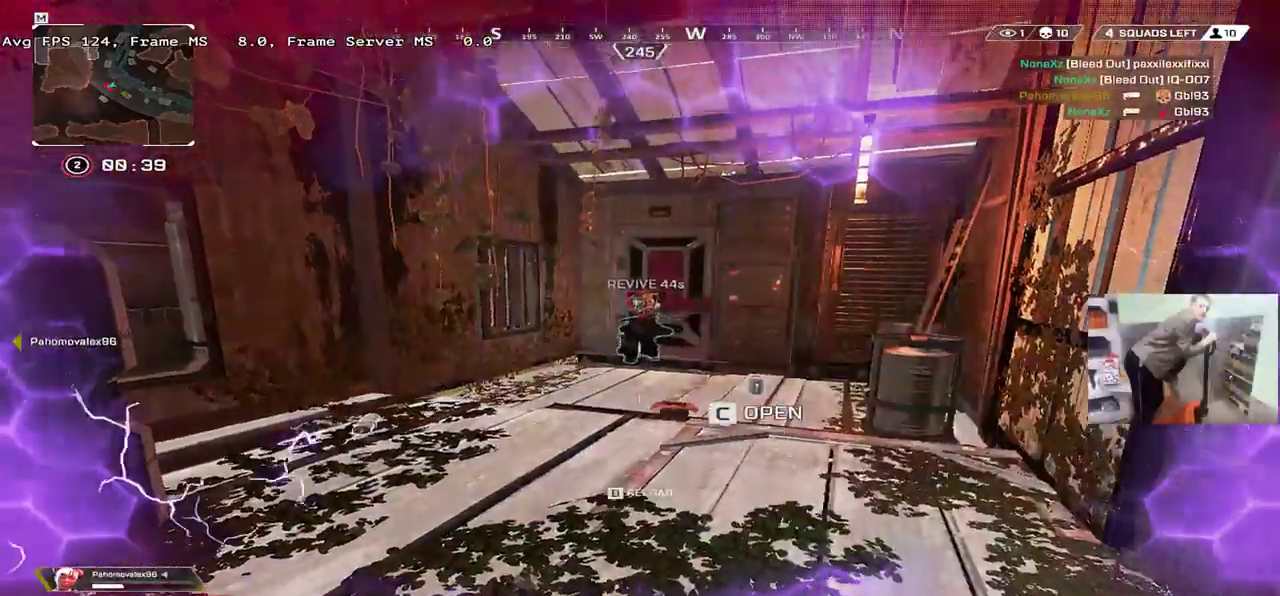
{"keys": ["e"], "mouse": []}
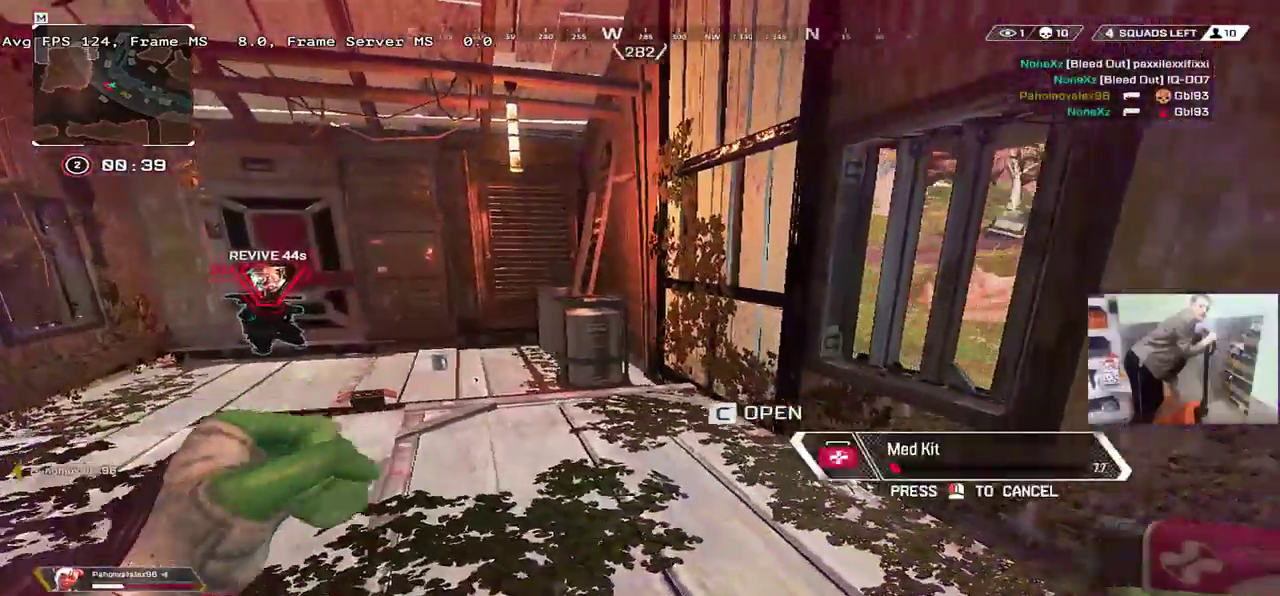
{"keys": ["s"], "mouse": [], "events": [[200, "w", "down"], [217, "w", "up"], [400, "s", "down"], [450, "e", "up"]]}
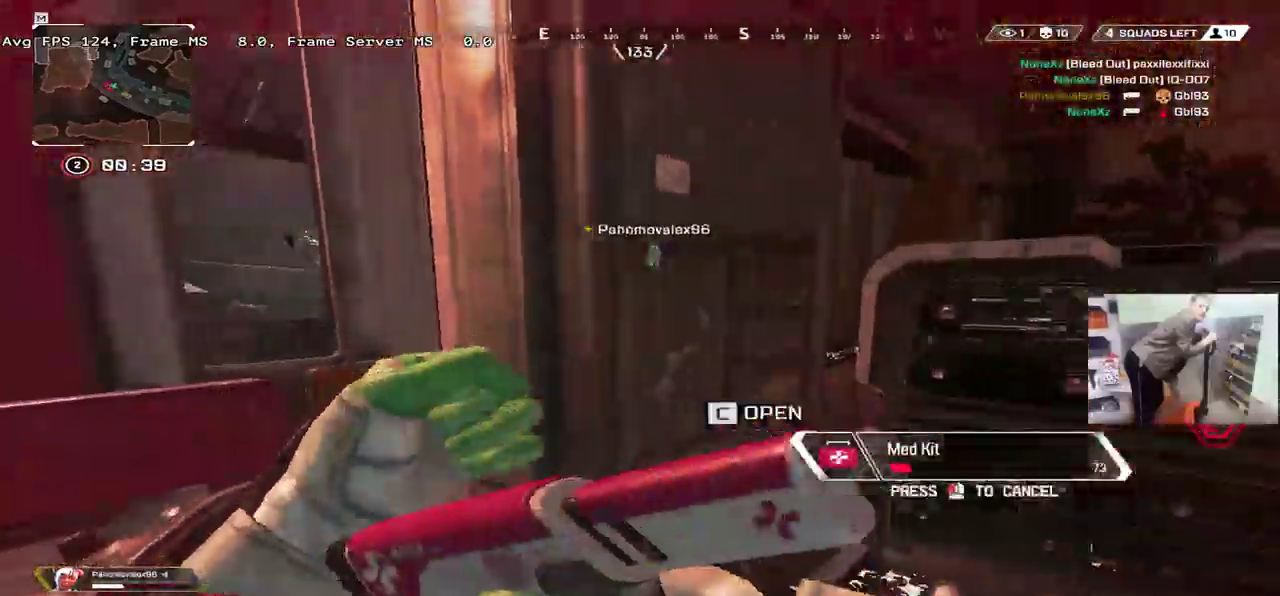
{"keys": ["e", "w"], "mouse": [], "events": [[133, "q", "down"], [217, "s", "up"], [333, "w", "down"], [417, "q", "up"], [483, "e", "down"]]}
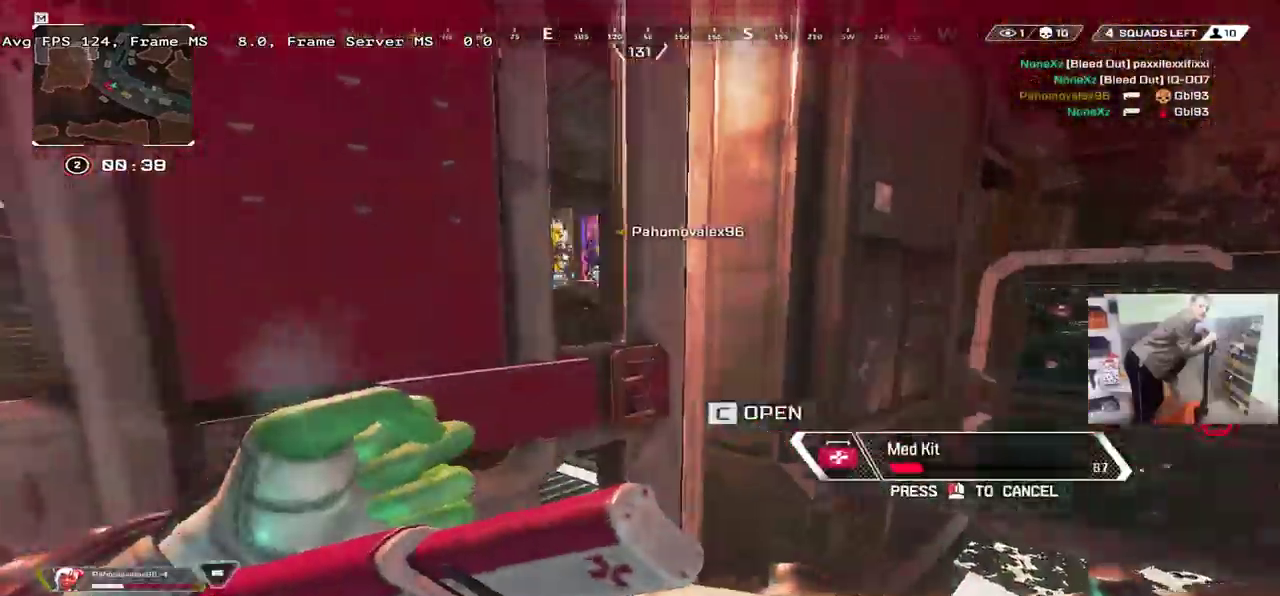
{"keys": ["q", "w"], "mouse": [], "events": [[133, "e", "up"], [133, "q", "down"]]}
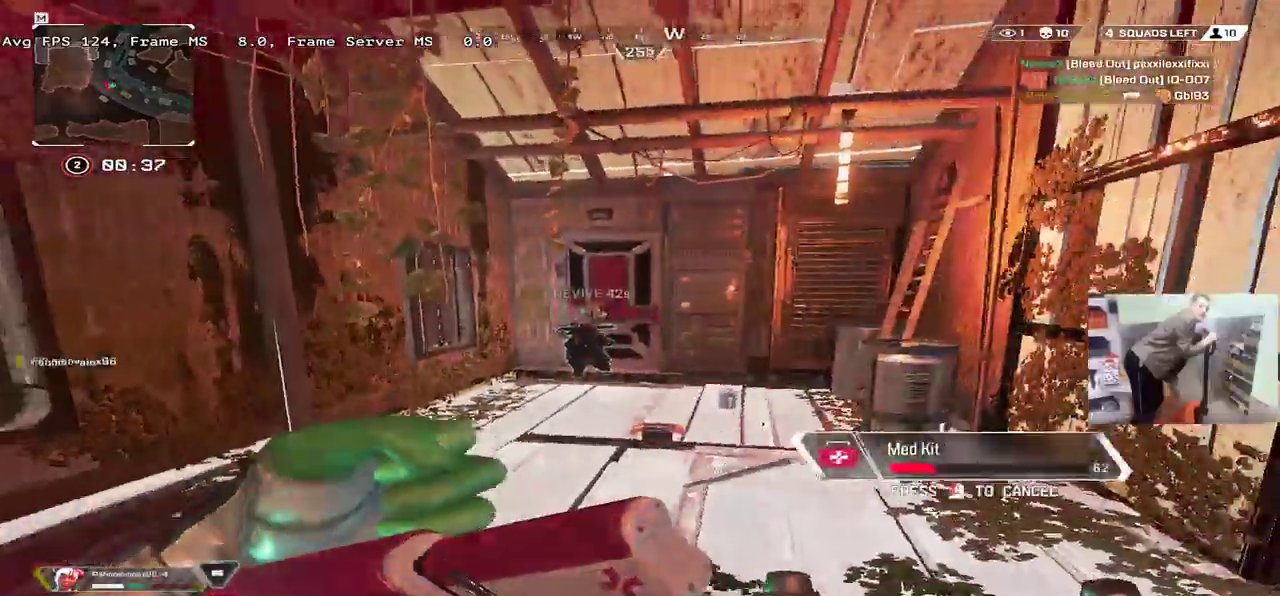
{"keys": ["e", "s"], "mouse": [], "events": [[233, "e", "down"], [233, "q", "up"], [267, "w", "up"], [483, "s", "down"]]}
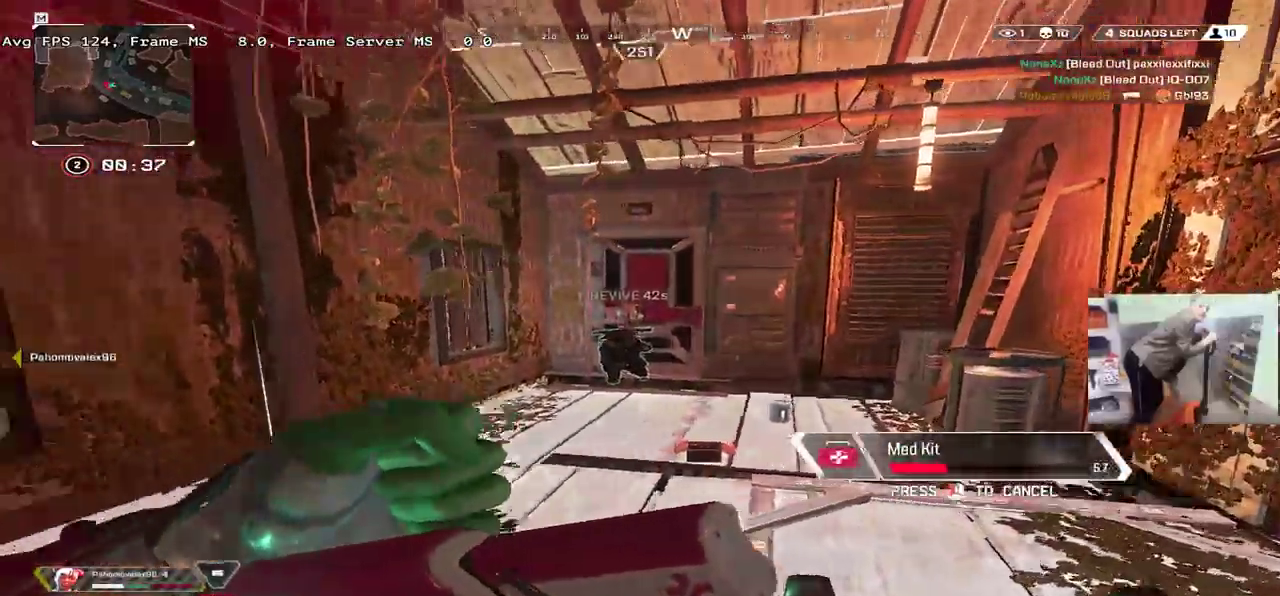
{"keys": ["q"], "mouse": [], "events": [[17, "e", "up"], [117, "q", "down"], [167, "s", "up"]]}